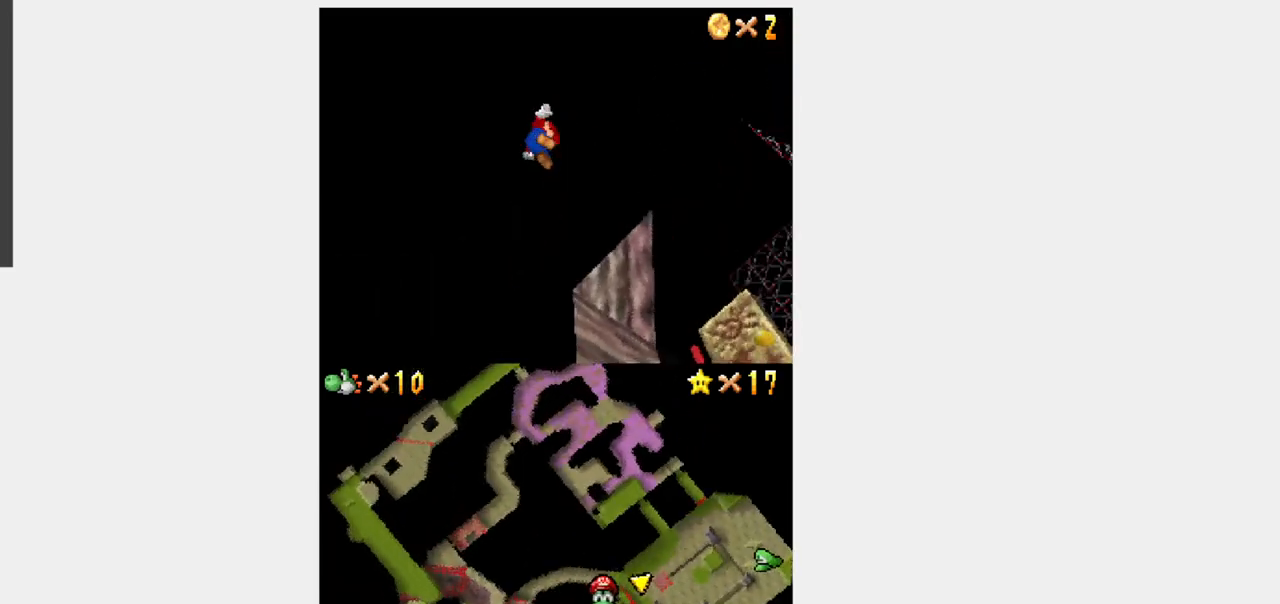
Gameplay with a controller (Nintendo layout); each line is a JSON object with the inputs held at the frame after it (dt_ms = milliseconds from this image to that frame). "events" lists button and stick changes between this image and that frame as [ms after this image, input, new state], when the widget could be followed in between. Not read: L3 R3.
{"dt_ms": 500, "buttons": ["DPAD_UP"], "events": [[50, "DPAD_RIGHT", "down"], [150, "DPAD_RIGHT", "up"], [483, "B", "up"]]}
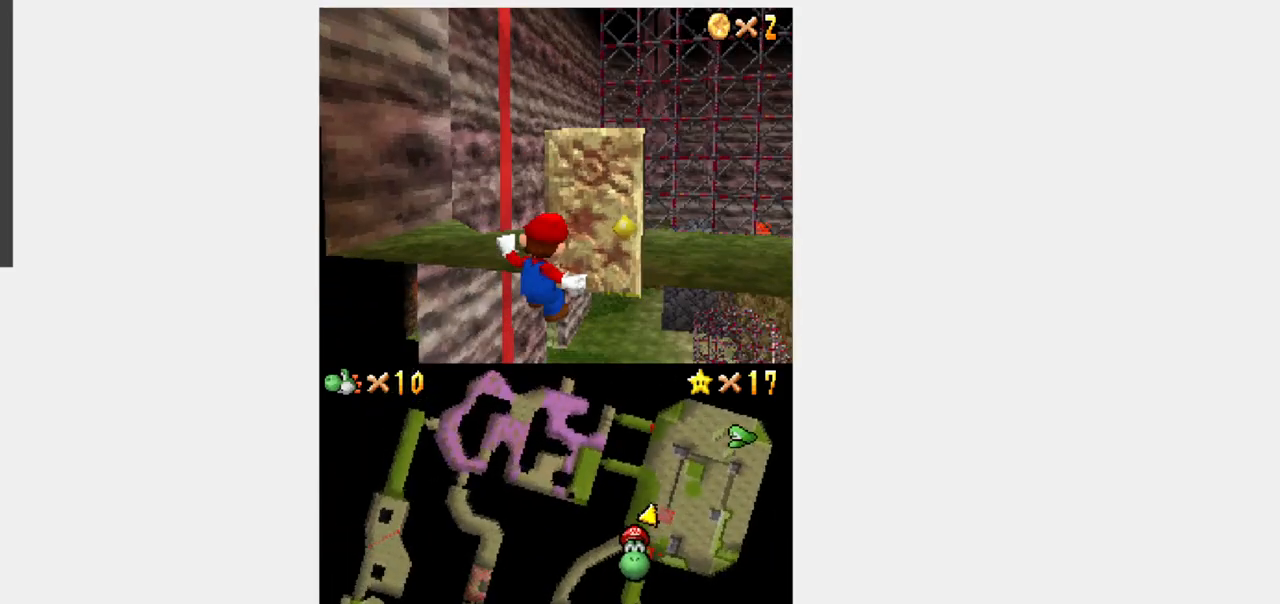
{"dt_ms": 500, "buttons": [], "events": [[133, "DPAD_UP", "up"]]}
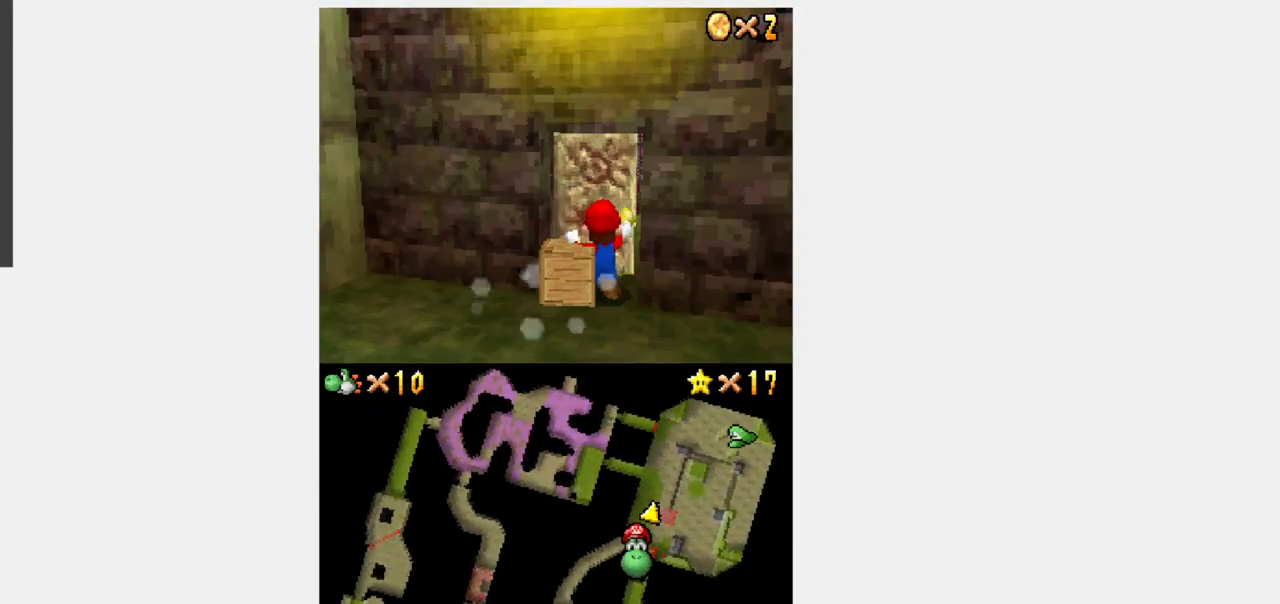
{"dt_ms": 500, "buttons": [], "events": []}
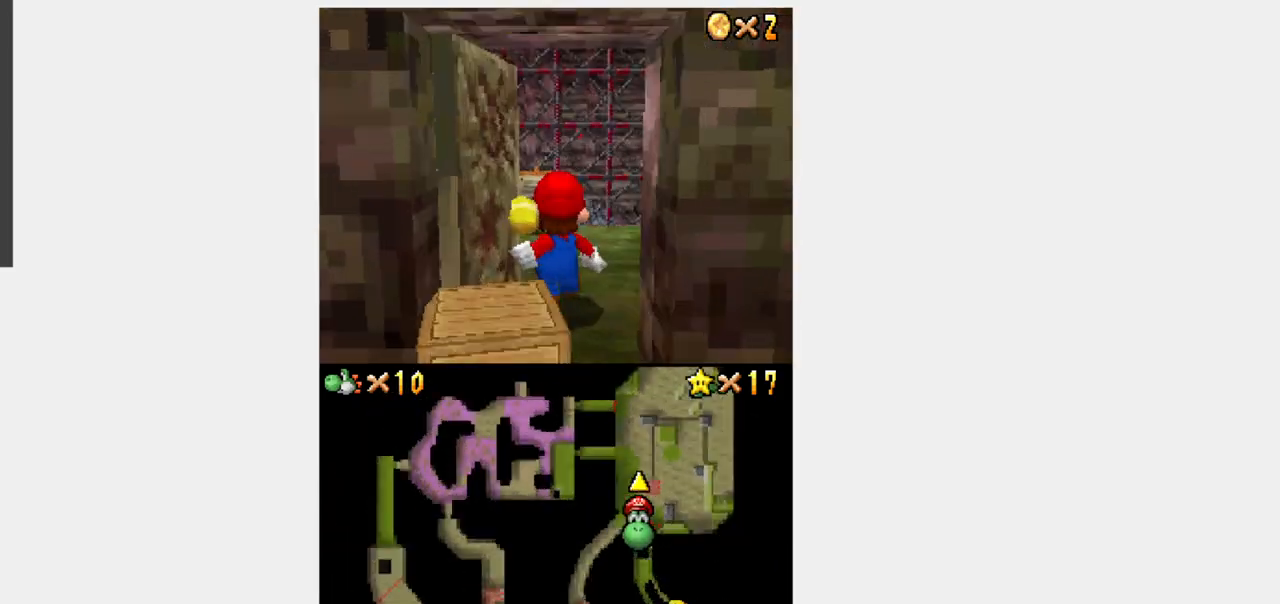
{"dt_ms": 500, "buttons": [], "events": []}
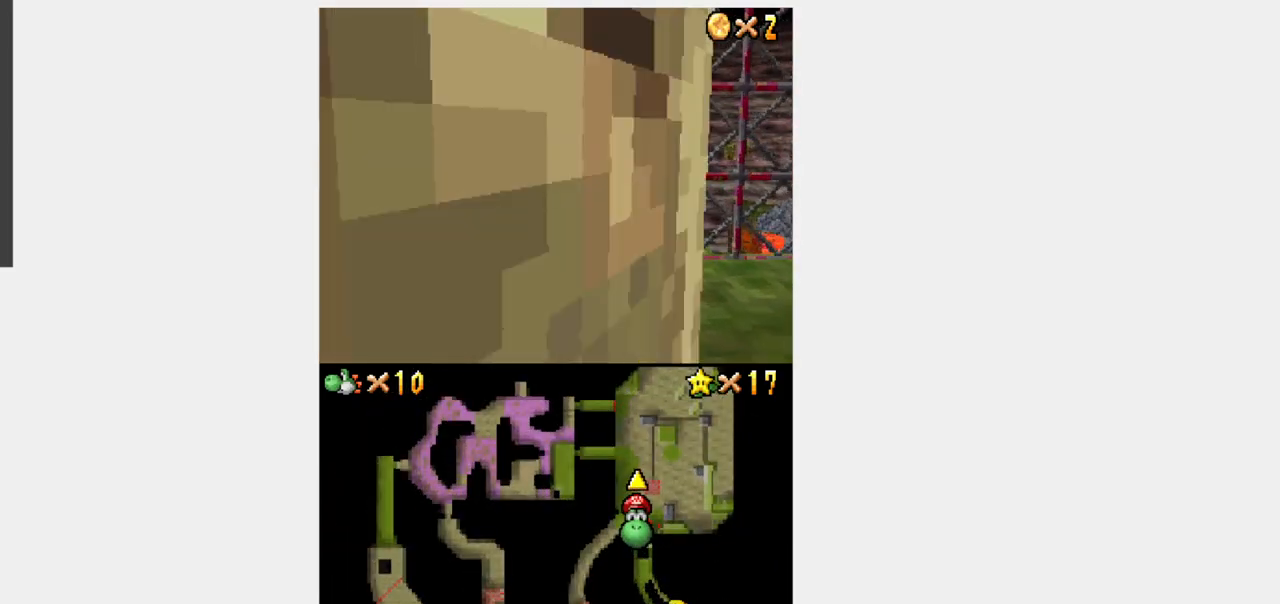
{"dt_ms": 500, "buttons": ["Y", "DPAD_DOWN"], "events": [[17, "Y", "down"], [317, "DPAD_DOWN", "down"]]}
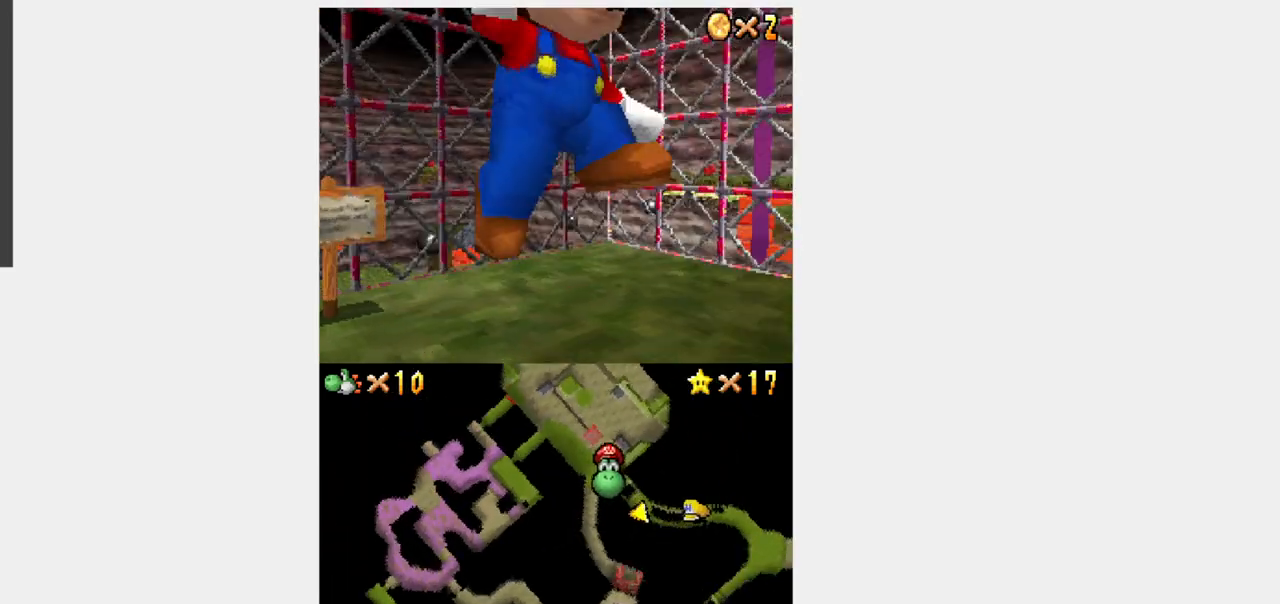
{"dt_ms": 500, "buttons": [], "events": [[67, "DPAD_RIGHT", "down"], [100, "DPAD_DOWN", "up"], [350, "A", "down"], [350, "Y", "up"], [367, "DPAD_RIGHT", "up"], [500, "A", "up"]]}
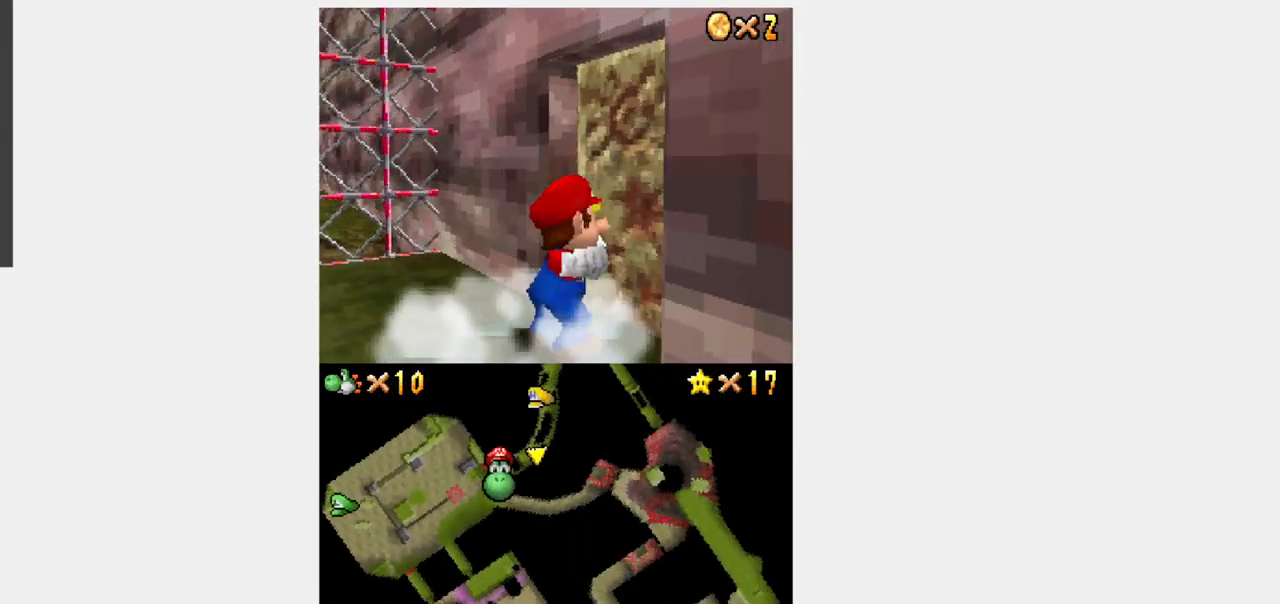
{"dt_ms": 500, "buttons": ["Y", "DPAD_DOWN"], "events": [[350, "Y", "down"], [500, "DPAD_DOWN", "down"]]}
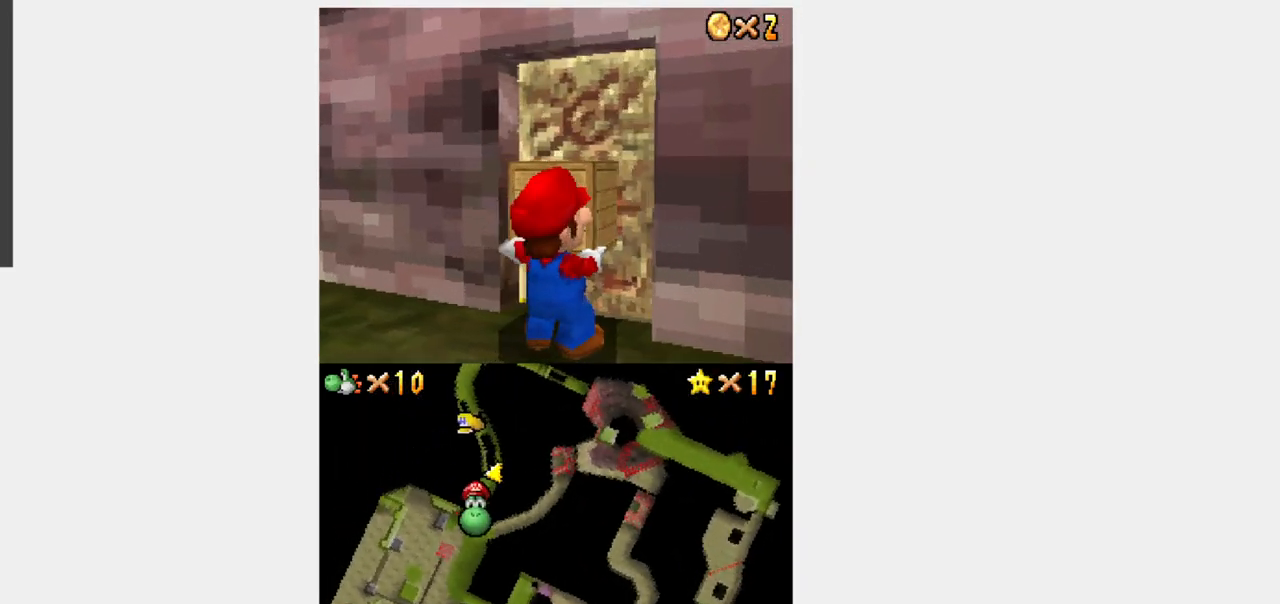
{"dt_ms": 500, "buttons": ["Y", "DPAD_RIGHT"], "events": [[100, "DPAD_DOWN", "up"], [100, "DPAD_RIGHT", "down"]]}
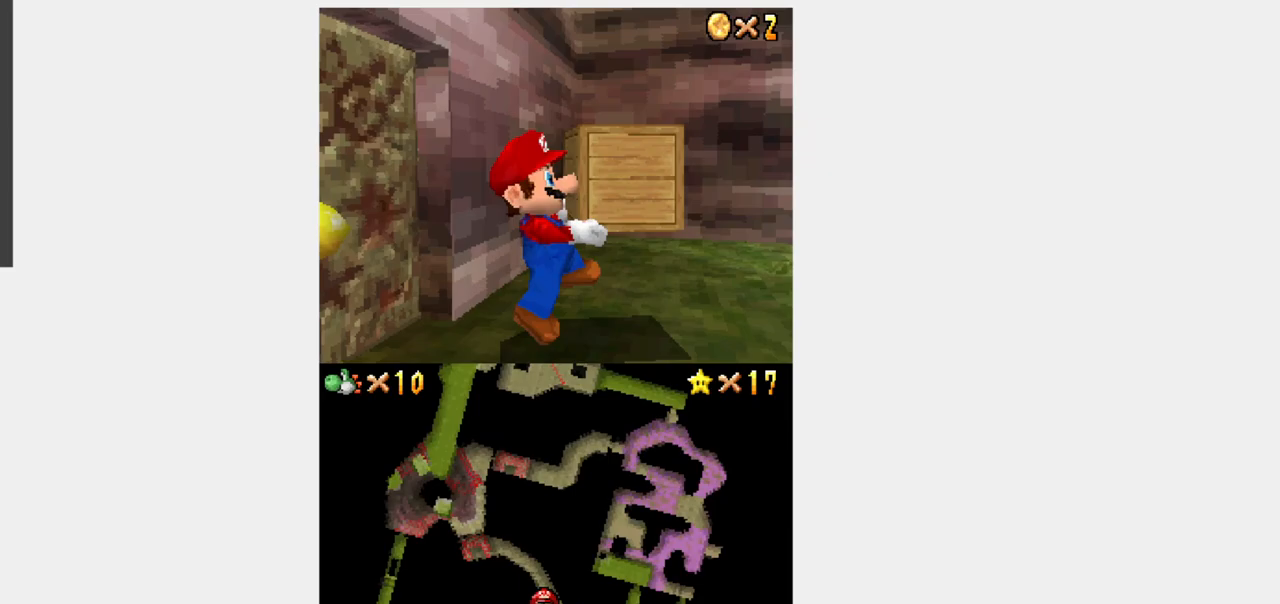
{"dt_ms": 500, "buttons": ["Y", "DPAD_UP"], "events": [[83, "B", "down"], [133, "B", "up"], [333, "DPAD_UP", "down"], [350, "DPAD_RIGHT", "up"]]}
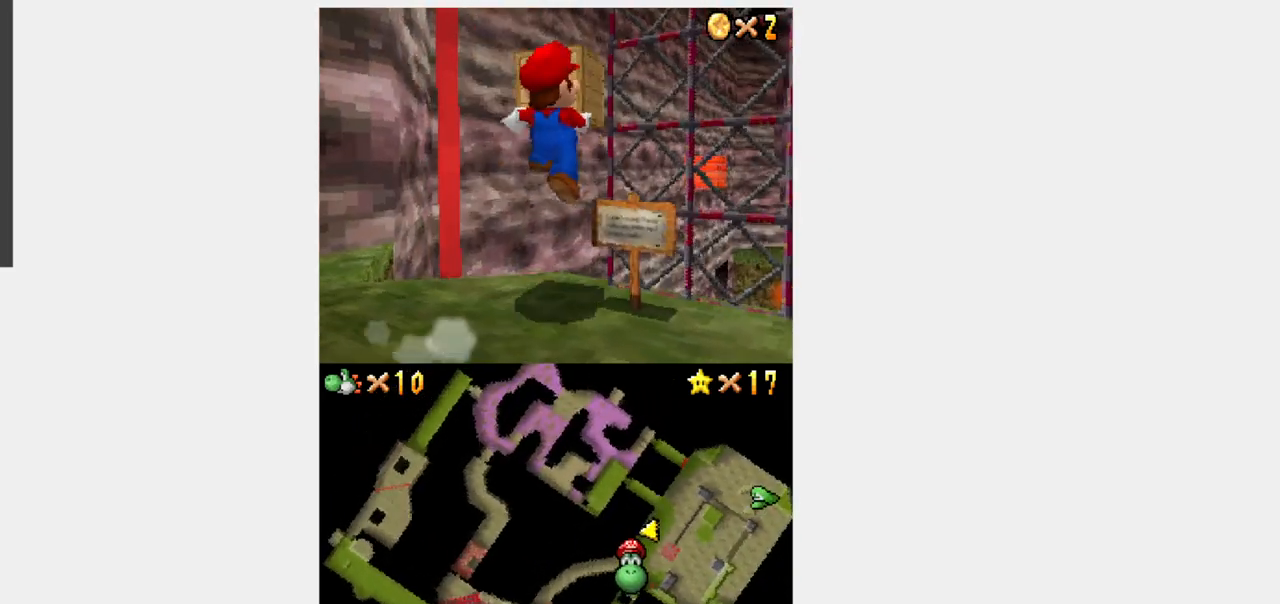
{"dt_ms": 500, "buttons": ["B", "Y", "DPAD_UP", "DPAD_RIGHT"], "events": [[200, "DPAD_RIGHT", "down"], [217, "B", "down"], [267, "DPAD_UP", "up"], [317, "DPAD_UP", "down"]]}
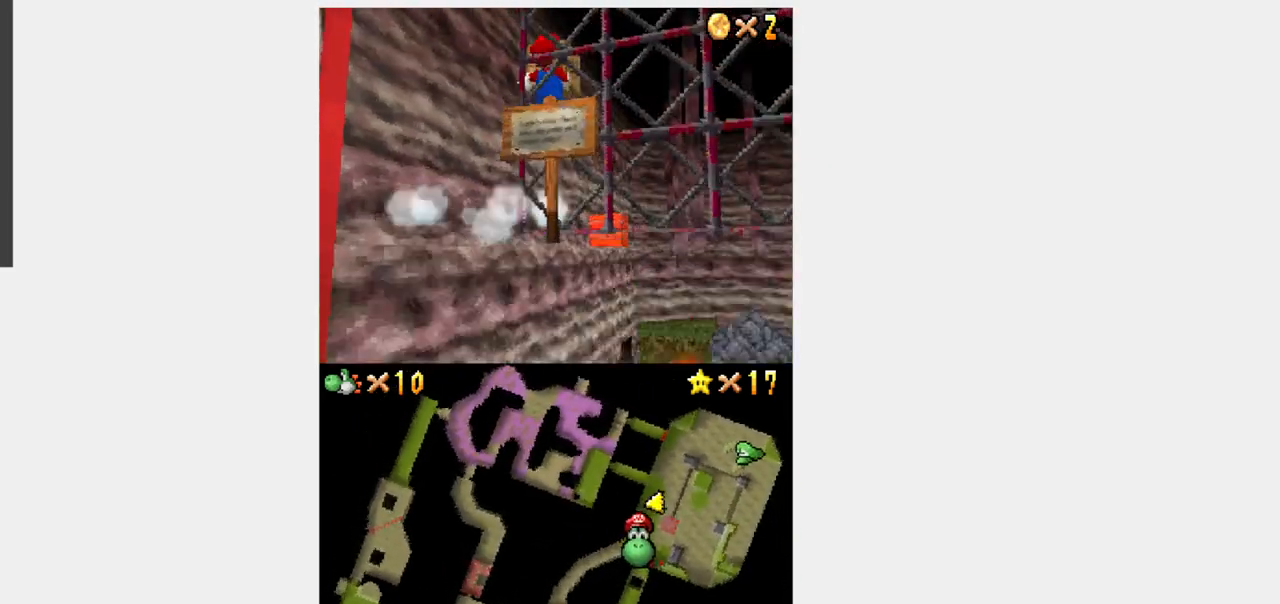
{"dt_ms": 500, "buttons": ["B", "Y", "DPAD_UP"], "events": [[67, "DPAD_RIGHT", "up"], [167, "DPAD_RIGHT", "down"], [417, "DPAD_RIGHT", "up"]]}
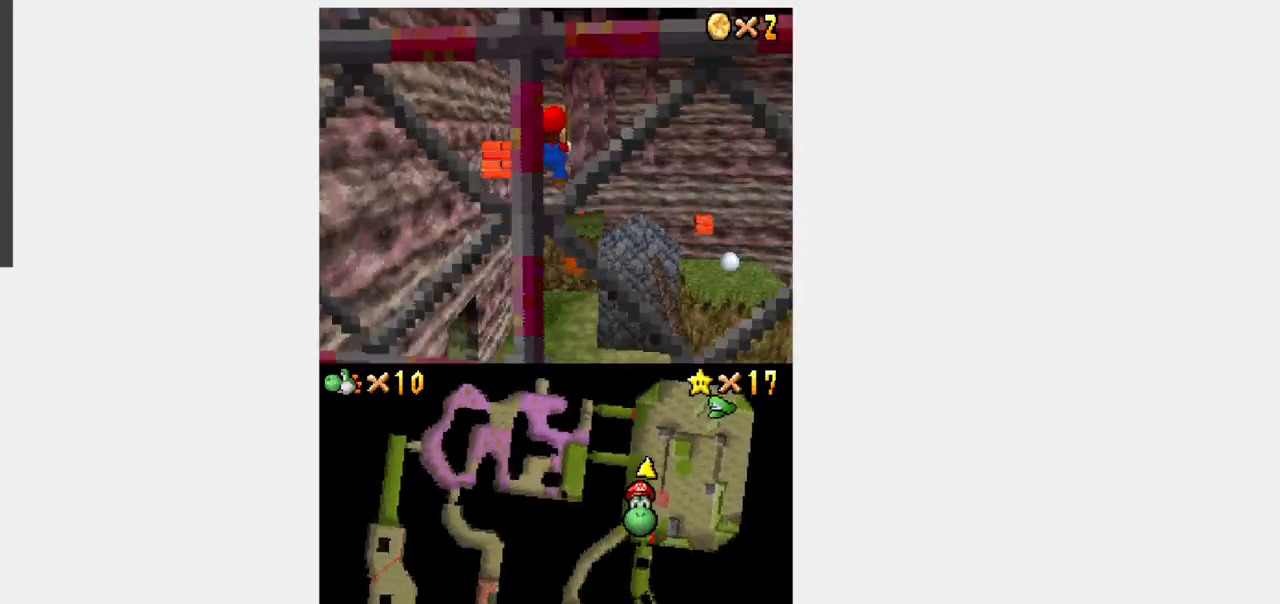
{"dt_ms": 500, "buttons": ["Y", "DPAD_UP", "DPAD_RIGHT"], "events": [[117, "DPAD_RIGHT", "down"], [200, "DPAD_RIGHT", "up"], [217, "B", "up"], [383, "DPAD_RIGHT", "down"]]}
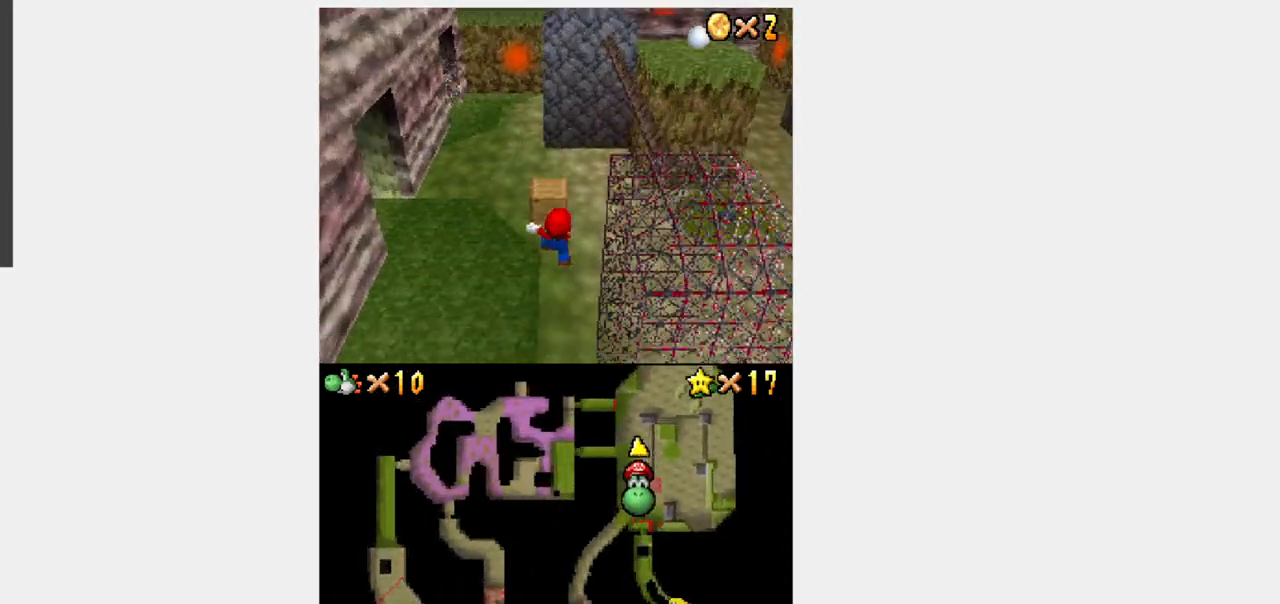
{"dt_ms": 500, "buttons": ["Y"], "events": [[83, "DPAD_RIGHT", "up"], [483, "DPAD_UP", "up"]]}
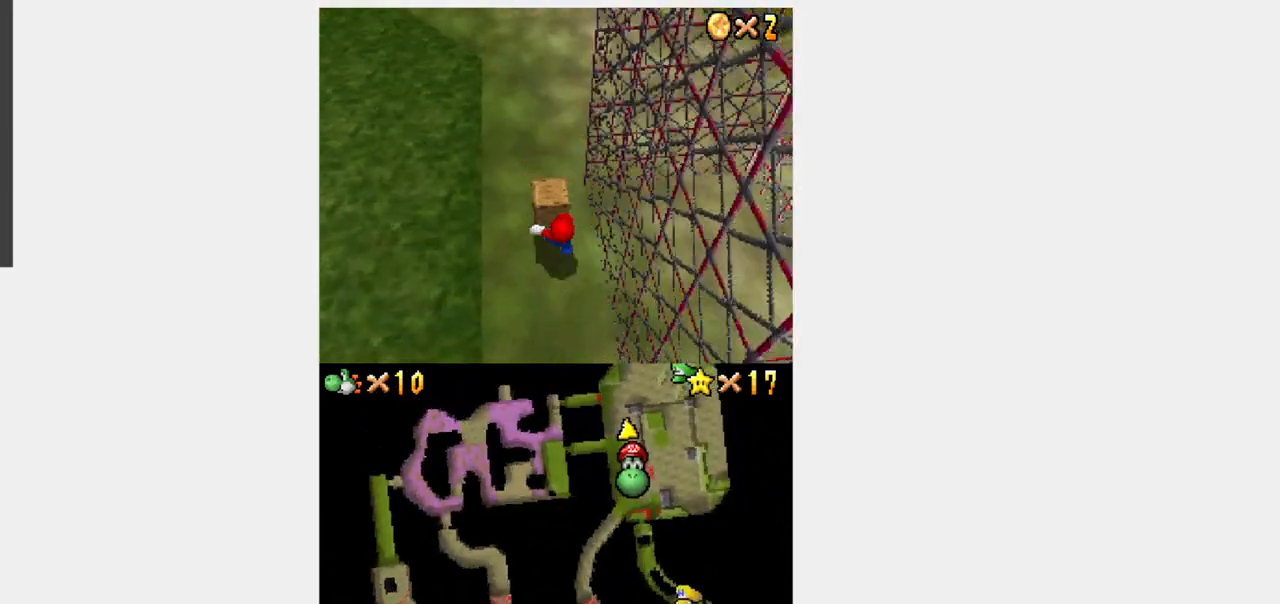
{"dt_ms": 500, "buttons": ["Y"], "events": [[33, "A", "down"], [183, "A", "up"]]}
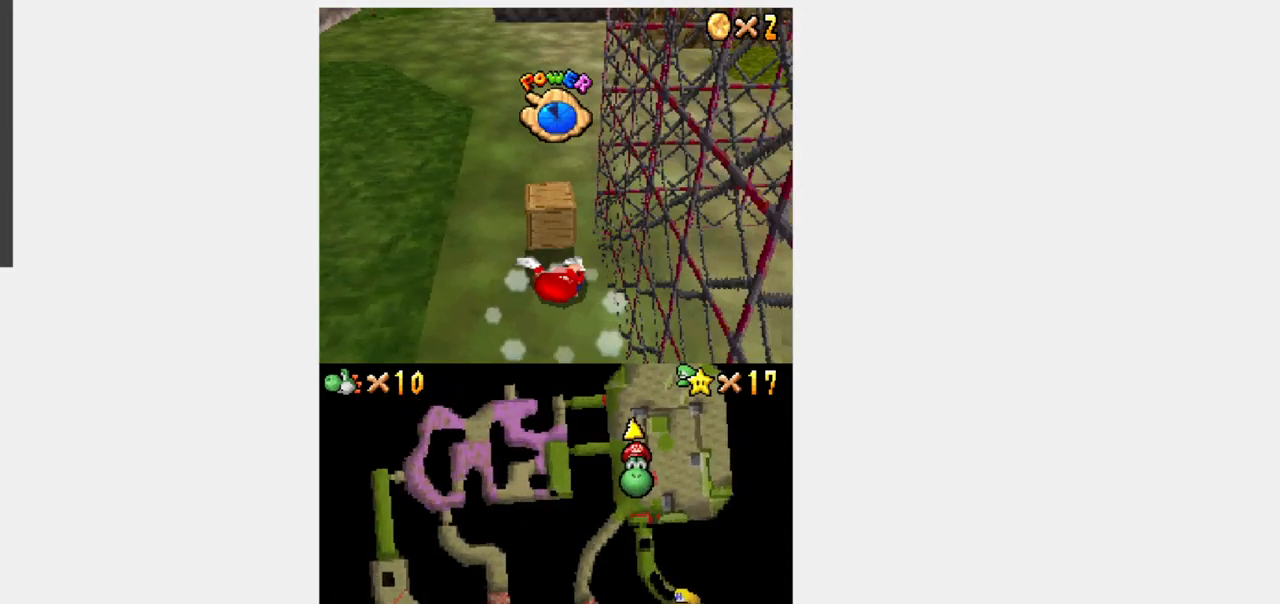
{"dt_ms": 500, "buttons": ["B", "Y", "DPAD_UP"], "events": [[33, "DPAD_UP", "down"], [267, "B", "down"], [283, "DPAD_RIGHT", "down"], [333, "B", "up"], [367, "DPAD_RIGHT", "up"], [433, "B", "down"]]}
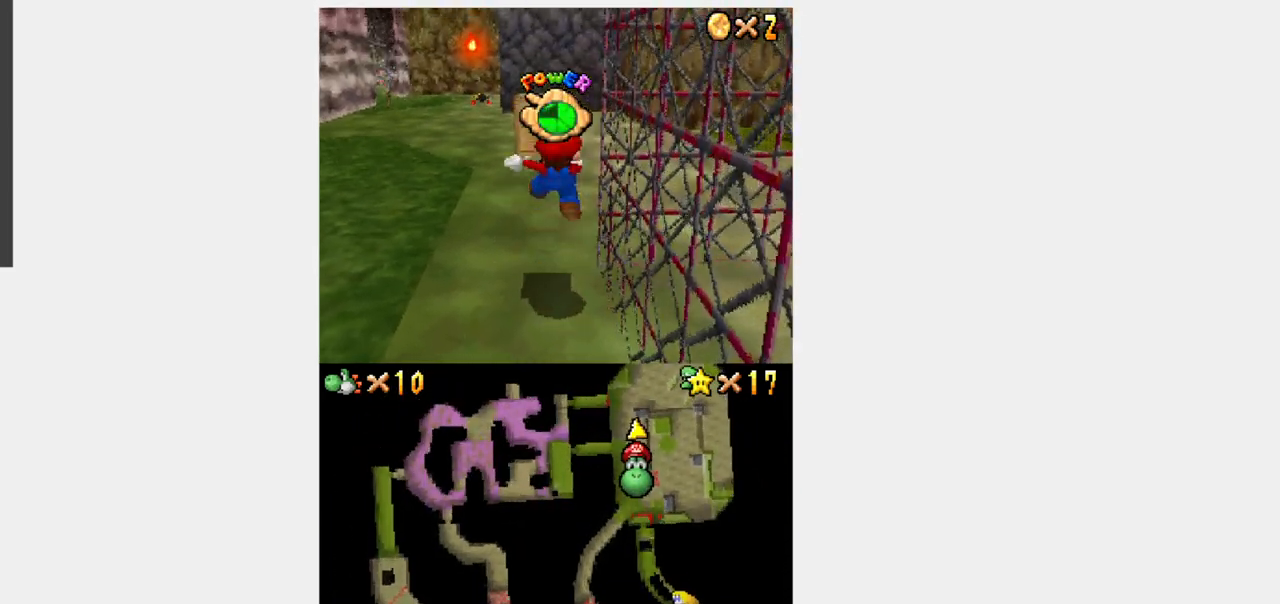
{"dt_ms": 500, "buttons": ["B", "Y", "DPAD_RIGHT"], "events": [[17, "B", "up"], [317, "DPAD_RIGHT", "down"], [333, "DPAD_UP", "up"], [483, "B", "down"]]}
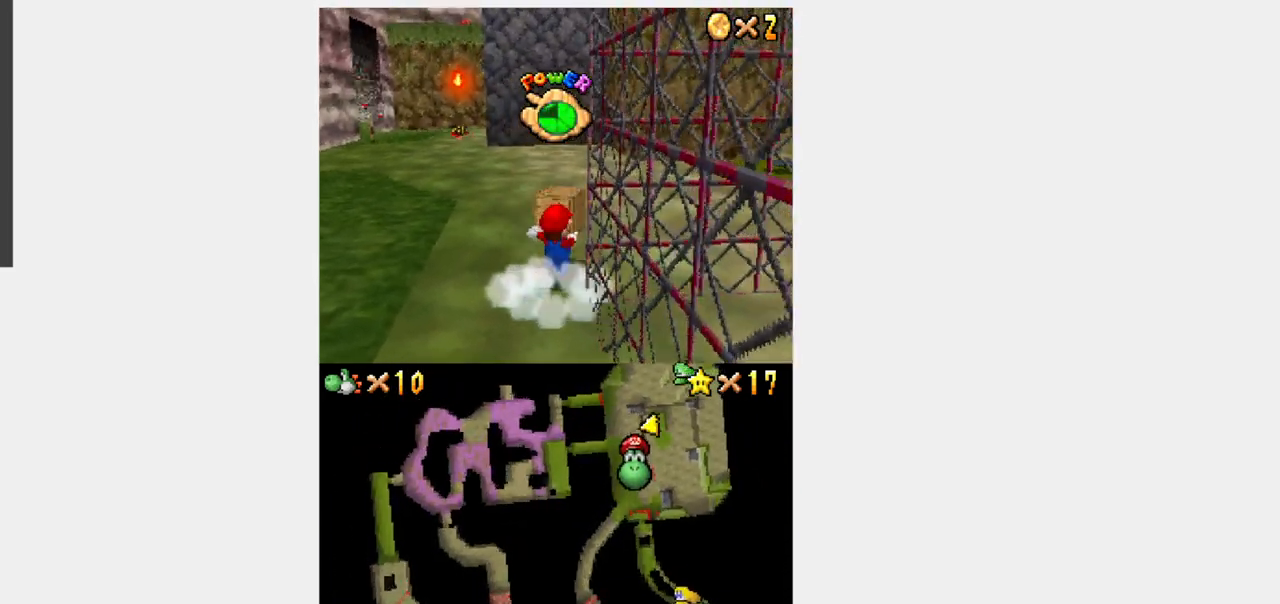
{"dt_ms": 500, "buttons": ["B", "Y", "DPAD_UP"], "events": [[150, "DPAD_UP", "down"], [283, "DPAD_RIGHT", "up"], [467, "DPAD_RIGHT", "down"], [483, "DPAD_RIGHT", "up"]]}
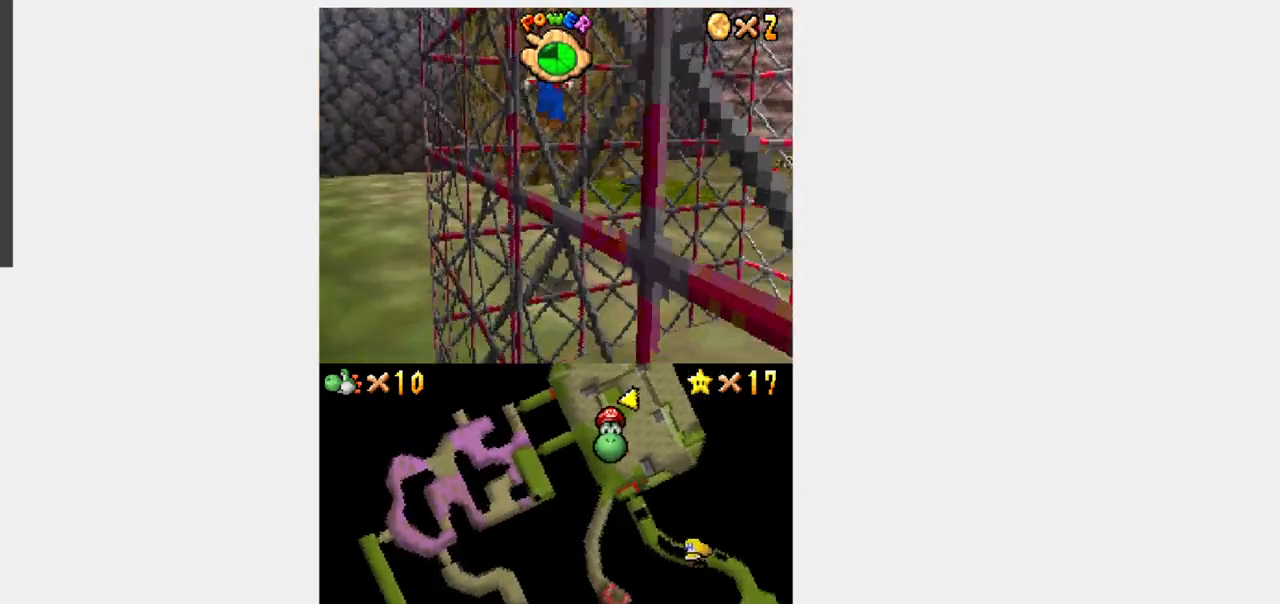
{"dt_ms": 500, "buttons": ["B", "Y", "DPAD_UP"], "events": [[150, "B", "up"], [433, "B", "down"]]}
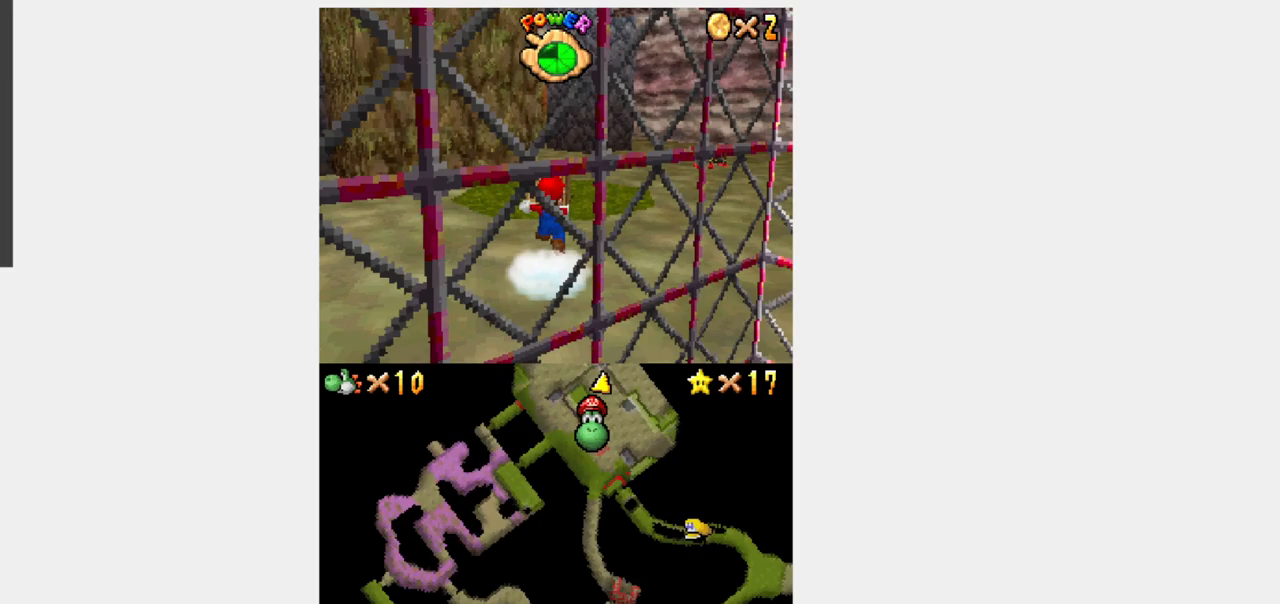
{"dt_ms": 500, "buttons": ["B", "Y", "DPAD_UP"], "events": []}
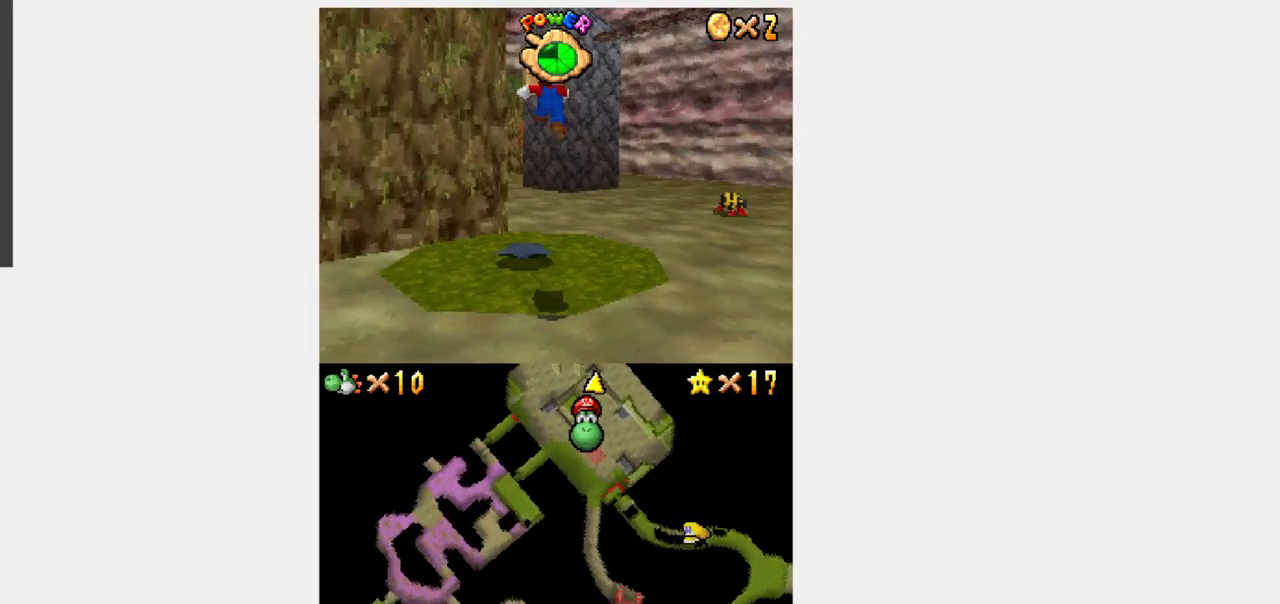
{"dt_ms": 1000, "buttons": ["B", "Y", "DPAD_UP"]}
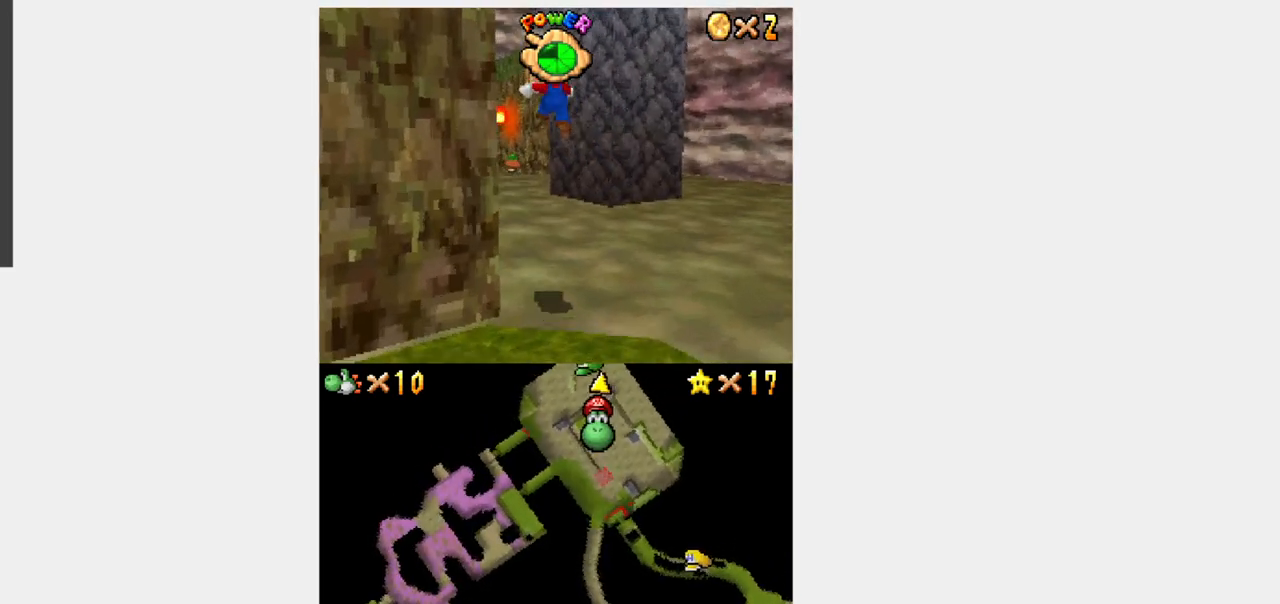
{"dt_ms": 500, "buttons": ["B", "Y", "DPAD_UP"], "events": [[33, "B", "up"], [200, "DPAD_RIGHT", "down"], [250, "DPAD_RIGHT", "up"], [417, "B", "down"]]}
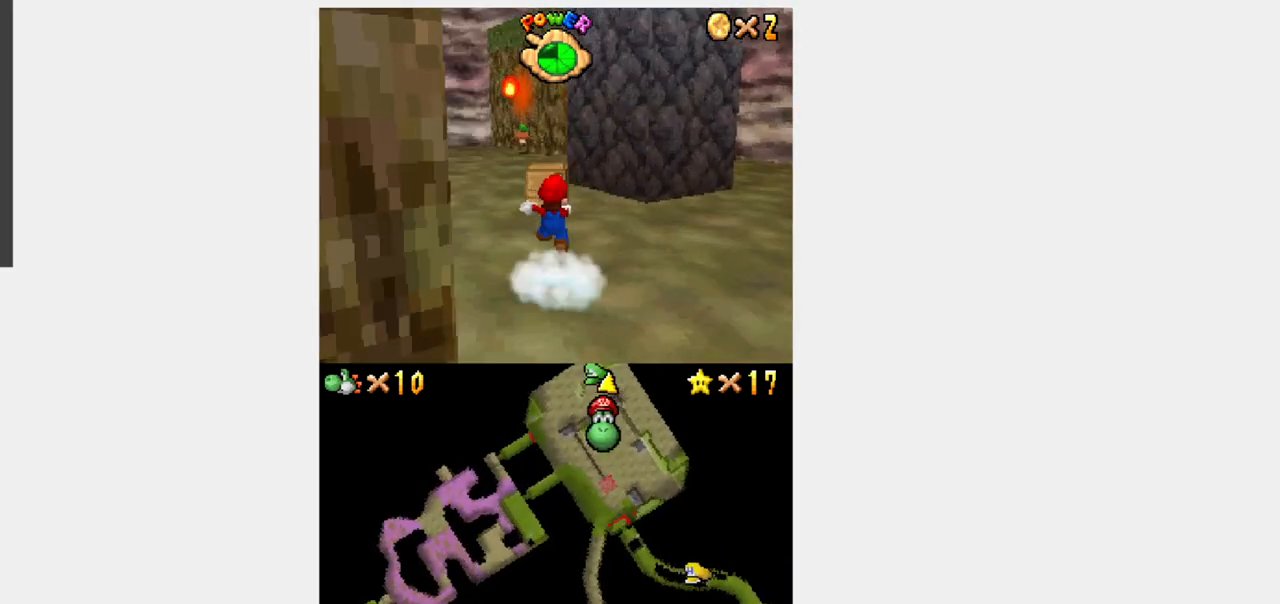
{"dt_ms": 500, "buttons": ["Y", "DPAD_UP"], "events": [[267, "B", "up"]]}
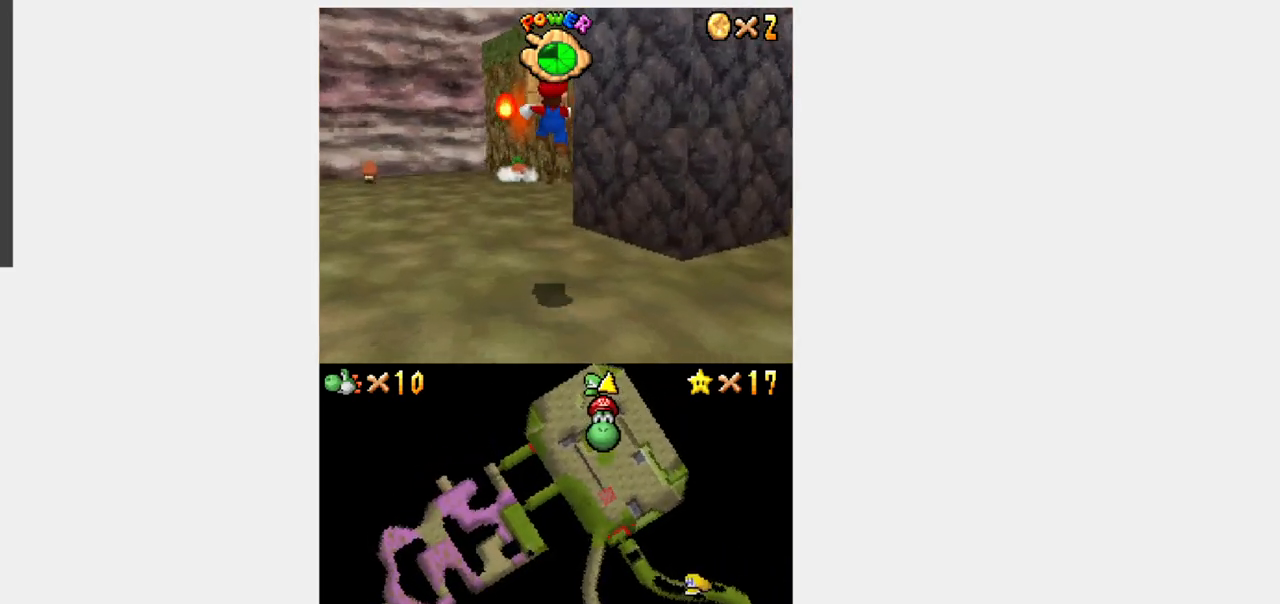
{"dt_ms": 500, "buttons": ["Y", "DPAD_UP"], "events": [[317, "B", "down"], [383, "B", "up"]]}
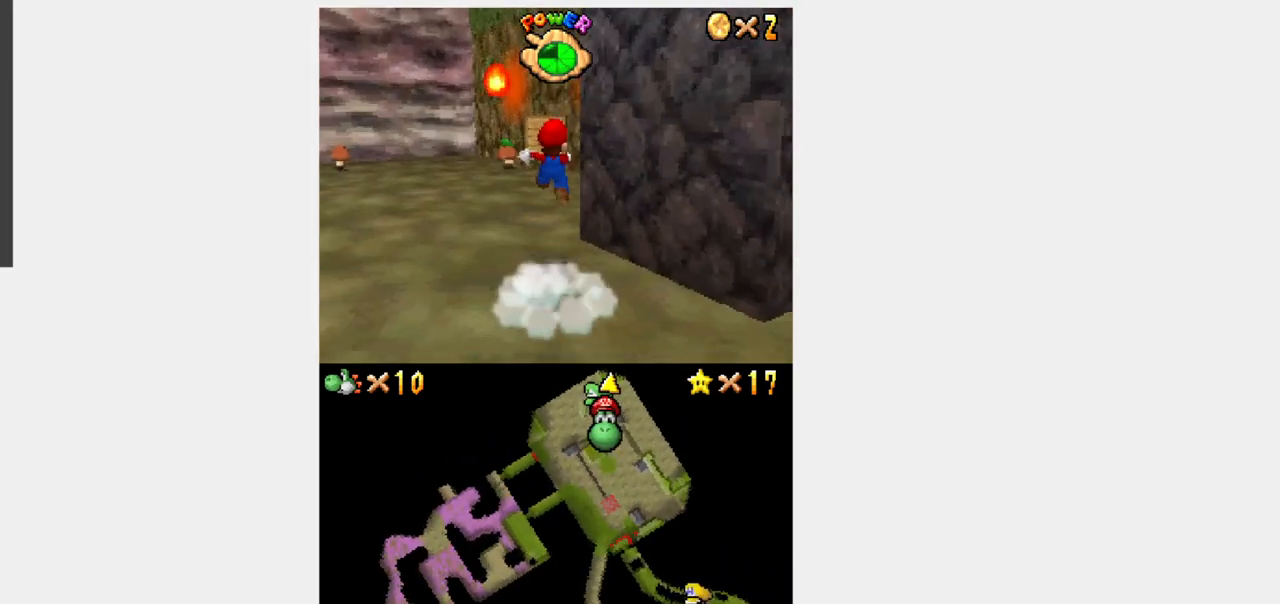
{"dt_ms": 500, "buttons": ["B", "Y", "DPAD_UP"], "events": [[350, "DPAD_RIGHT", "down"], [433, "DPAD_RIGHT", "up"], [450, "B", "down"]]}
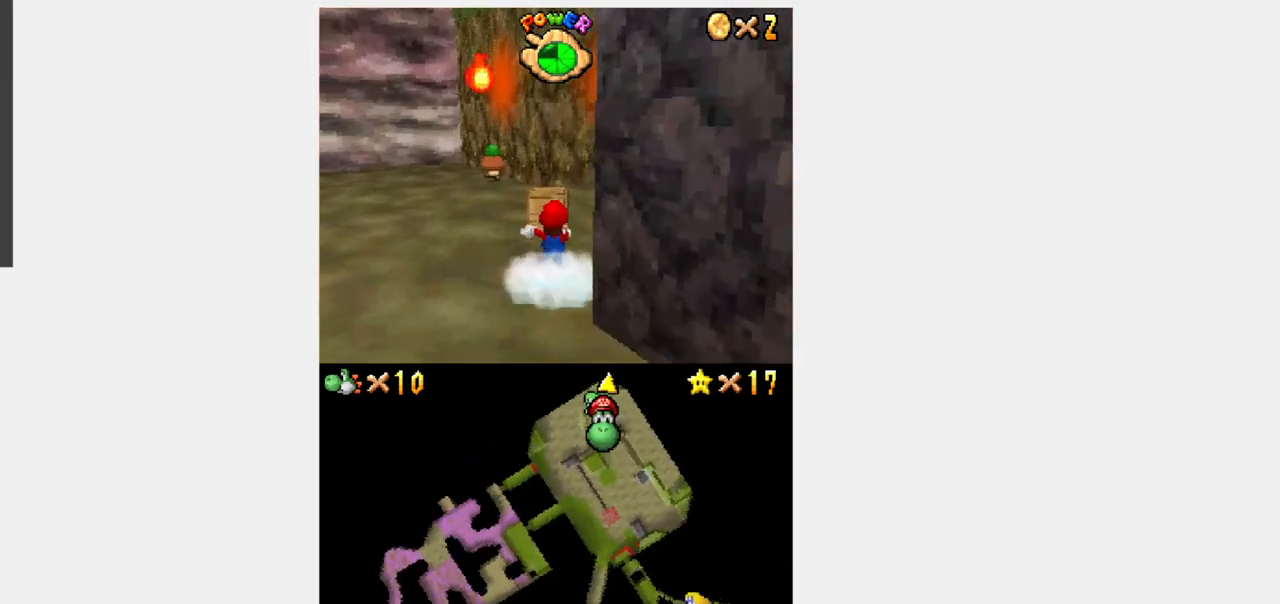
{"dt_ms": 500, "buttons": ["Y", "DPAD_UP", "DPAD_RIGHT"], "events": [[83, "DPAD_RIGHT", "down"], [417, "B", "up"]]}
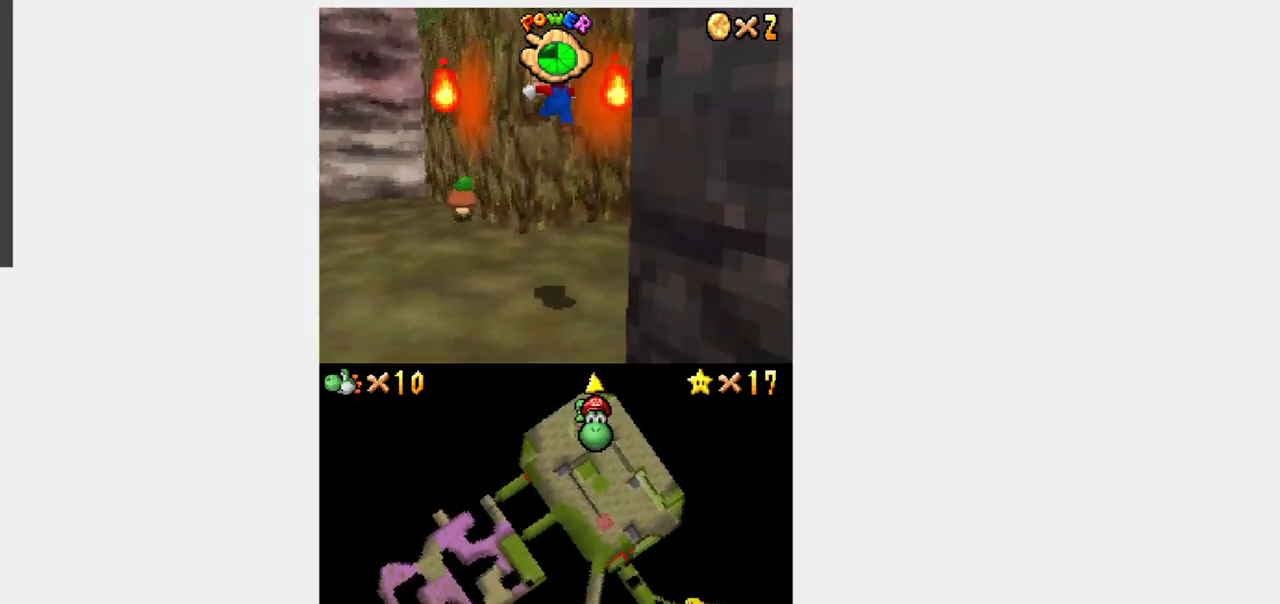
{"dt_ms": 500, "buttons": ["Y", "DPAD_UP"], "events": [[350, "DPAD_RIGHT", "up"]]}
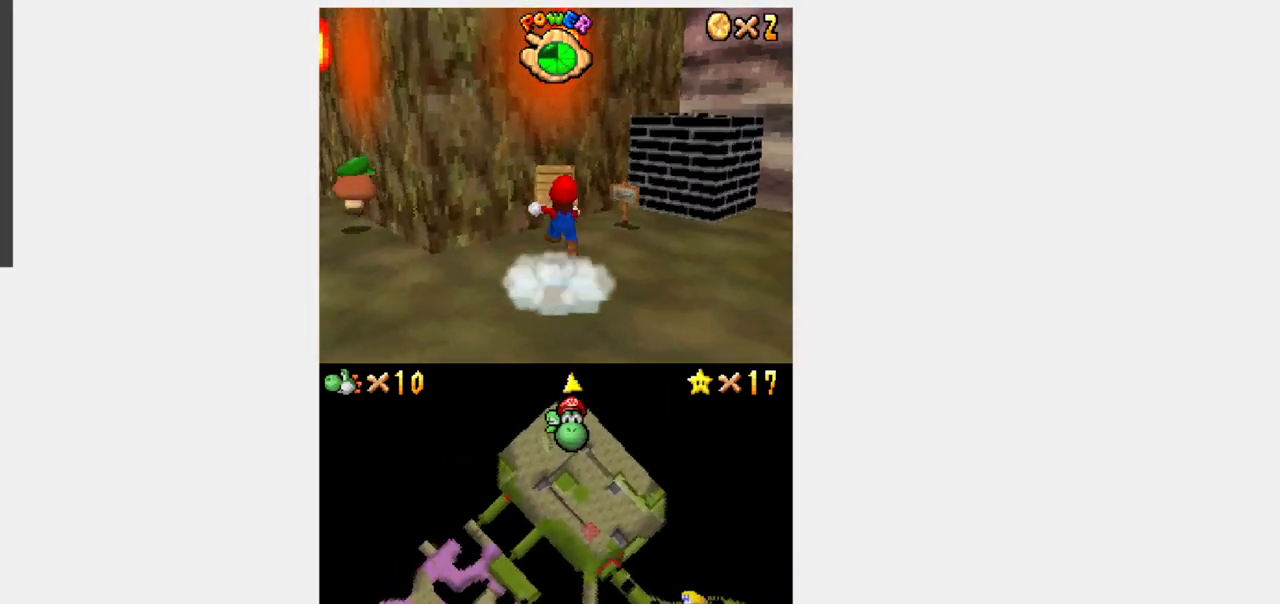
{"dt_ms": 500, "buttons": ["DPAD_LEFT"], "events": [[17, "DPAD_RIGHT", "down"], [67, "DPAD_RIGHT", "up"], [183, "DPAD_RIGHT", "down"], [383, "DPAD_RIGHT", "up"], [400, "DPAD_LEFT", "down"], [433, "DPAD_UP", "up"], [450, "Y", "up"]]}
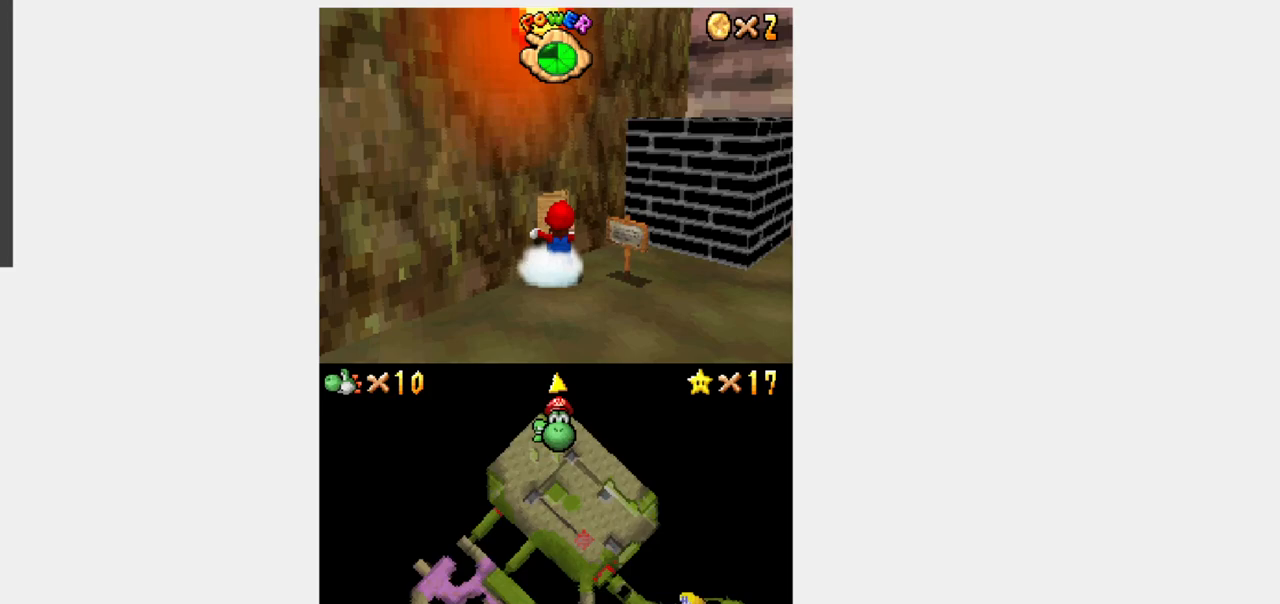
{"dt_ms": 500, "buttons": ["Y", "DPAD_UP", "DPAD_RIGHT"], "events": [[83, "R1", "down"], [167, "DPAD_LEFT", "up"], [200, "R1", "up"], [250, "Y", "down"], [283, "DPAD_UP", "down"], [300, "DPAD_RIGHT", "down"]]}
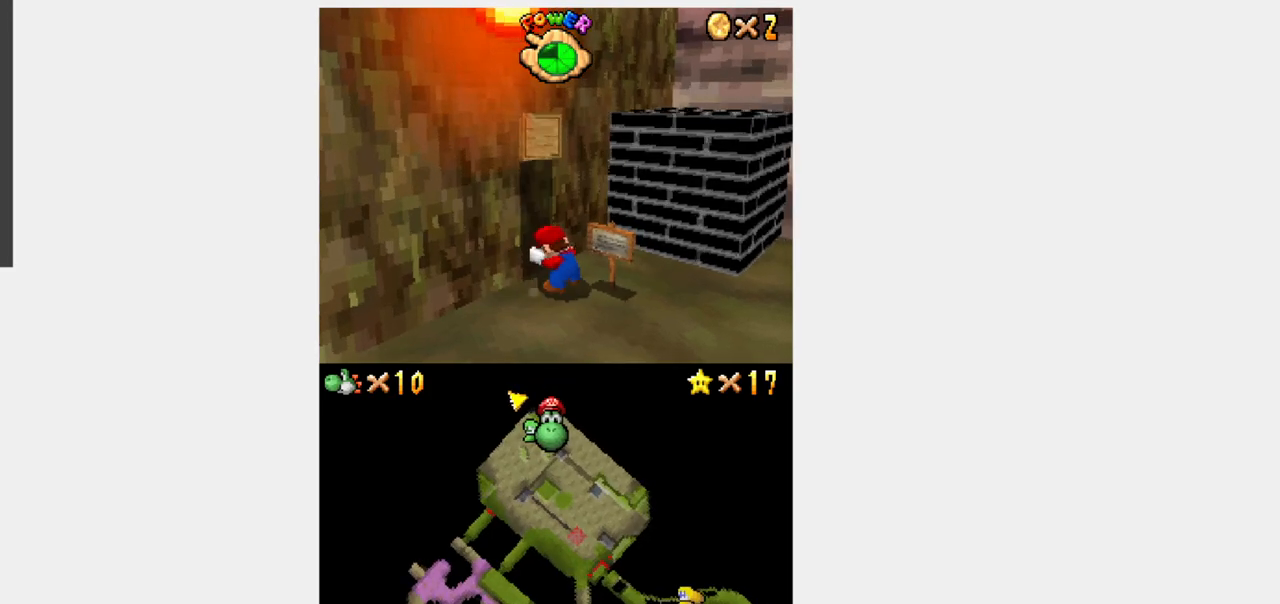
{"dt_ms": 500, "buttons": ["Y", "DPAD_UP", "DPAD_RIGHT"], "events": []}
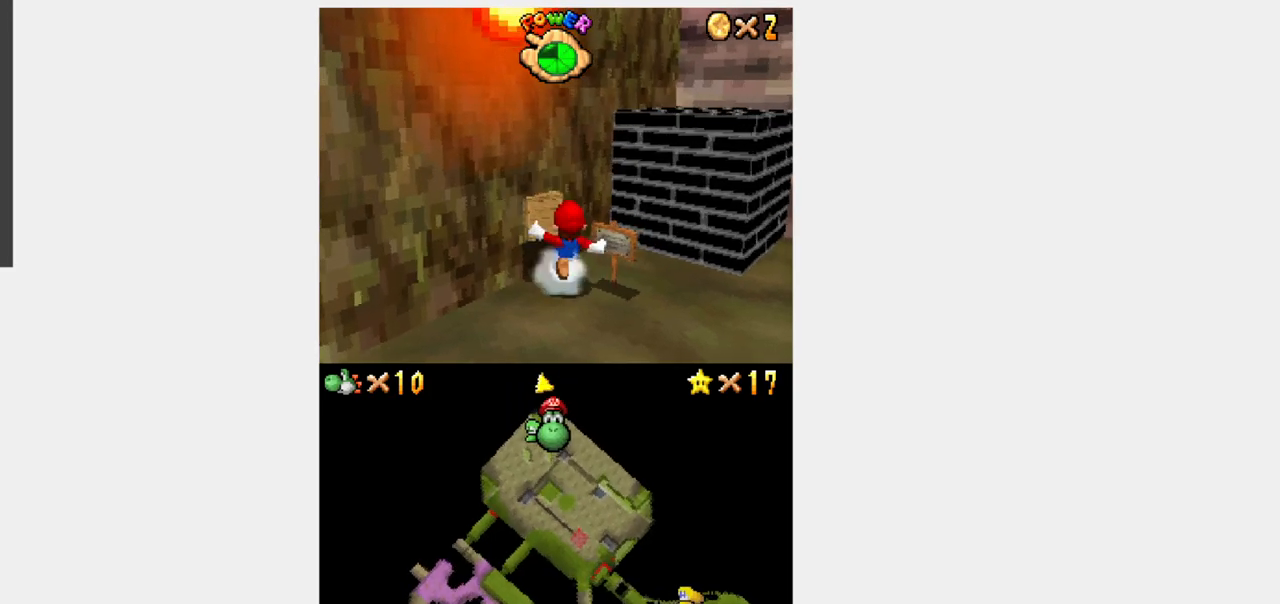
{"dt_ms": 500, "buttons": ["B", "Y", "DPAD_UP", "DPAD_RIGHT"], "events": [[67, "DPAD_UP", "up"], [133, "DPAD_UP", "down"], [217, "DPAD_UP", "up"], [317, "DPAD_UP", "down"], [500, "B", "down"]]}